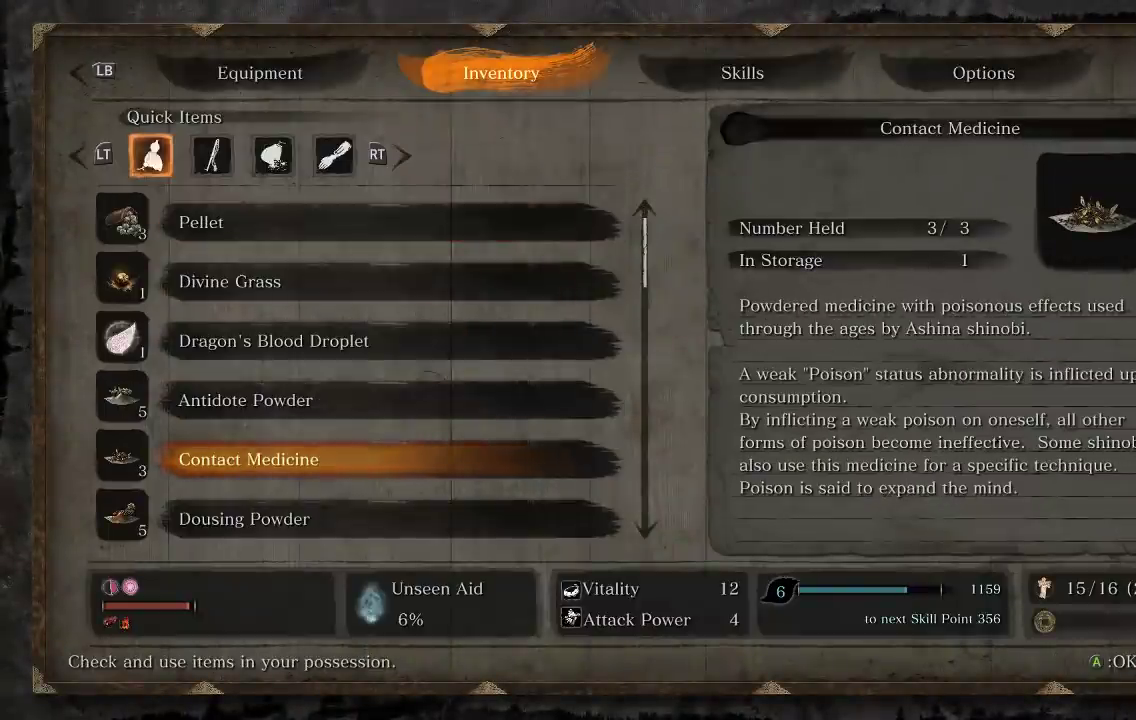
Gameplay with a controller (Xbox layout); each line is a JSON object with the inputs held at the frame after it. "events" lists button and stick changes between this image and that frame as [ms after this image, input, new state], when the widget could be followed in between.
{"buttons": [], "left_stick": "center", "right_stick": "center", "events": []}
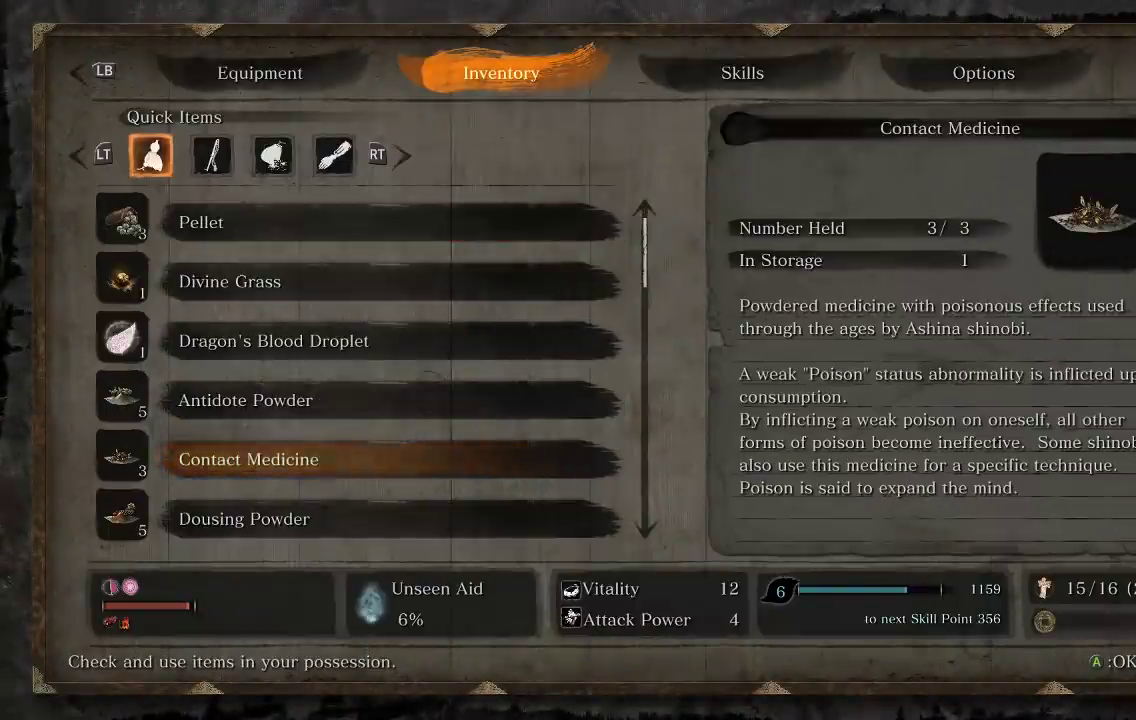
{"buttons": [], "left_stick": "center", "right_stick": "center", "events": [[83, "DPAD_DOWN", "down"], [183, "DPAD_DOWN", "up"]]}
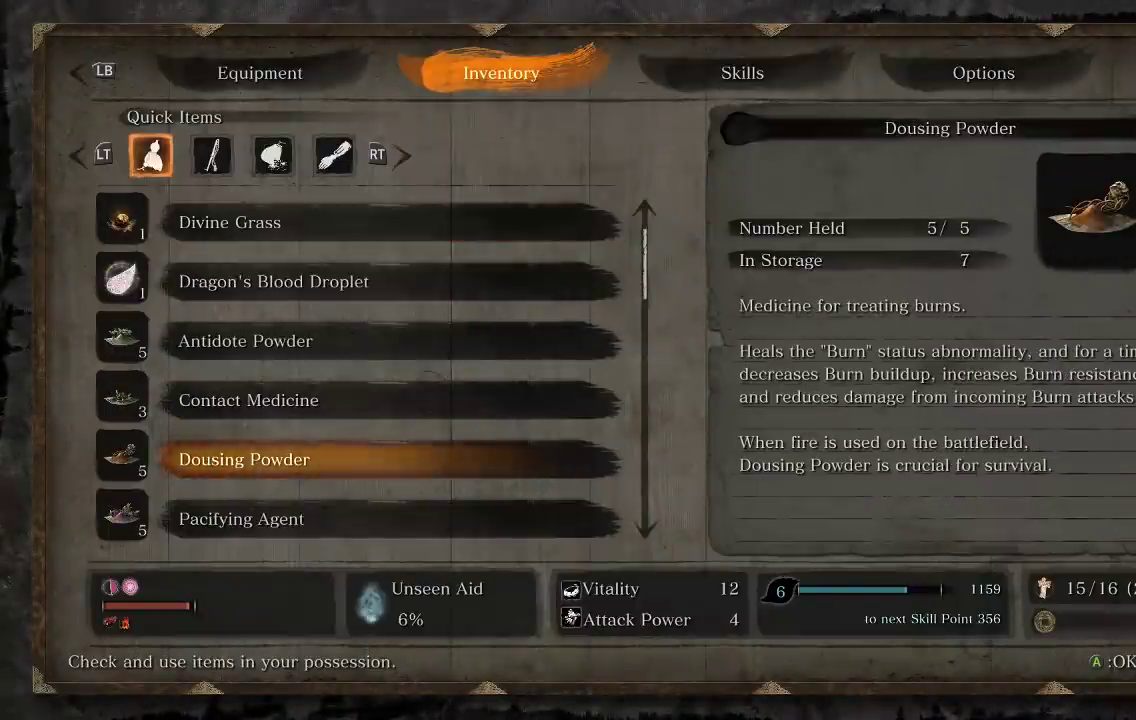
{"buttons": [], "left_stick": "center", "right_stick": "center", "events": [[200, "A", "down"], [317, "A", "up"]]}
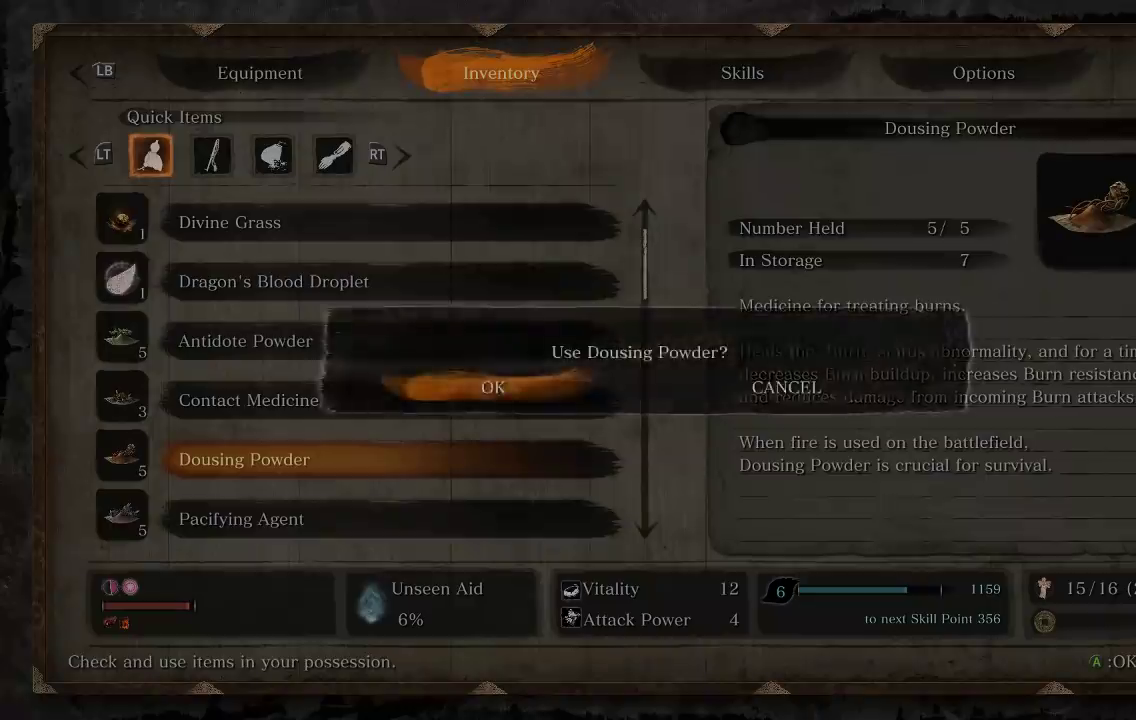
{"buttons": [], "left_stick": "center", "right_stick": "center", "events": [[133, "A", "down"], [200, "A", "up"]]}
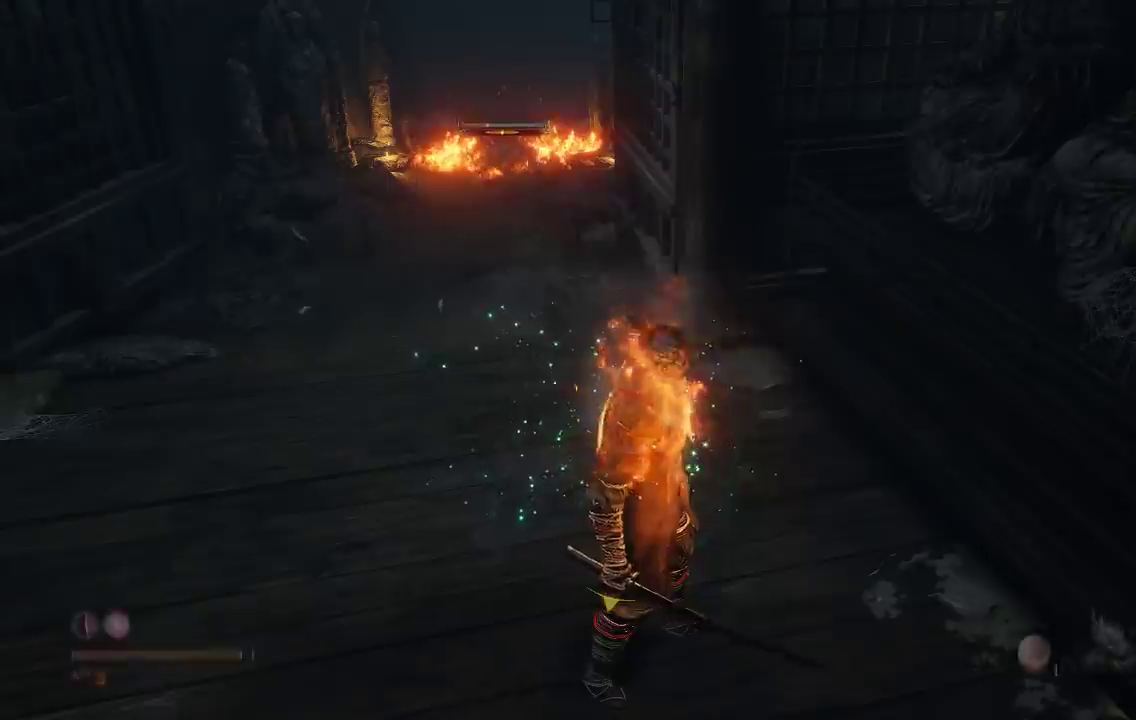
{"buttons": [], "left_stick": "down", "right_stick": "center", "events": [[50, "START", "down"], [83, "left_stick", "down"], [183, "START", "up"], [383, "right_stick", "up-left"], [483, "right_stick", "center"]]}
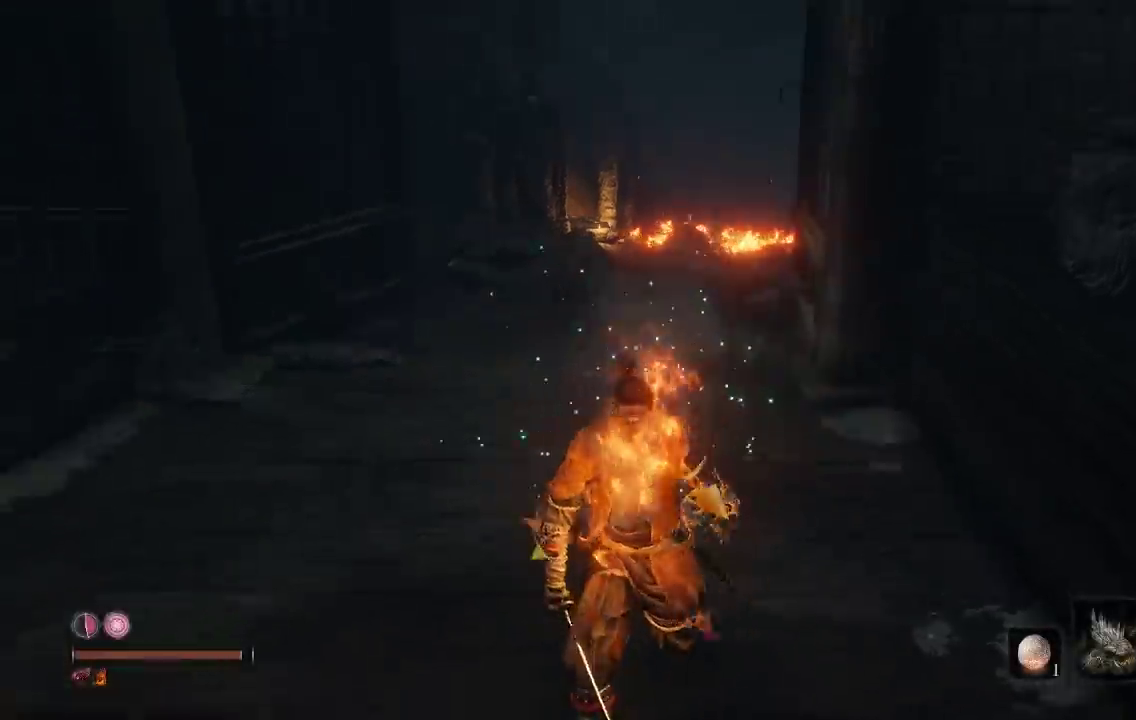
{"buttons": [], "left_stick": "down", "right_stick": "center", "events": []}
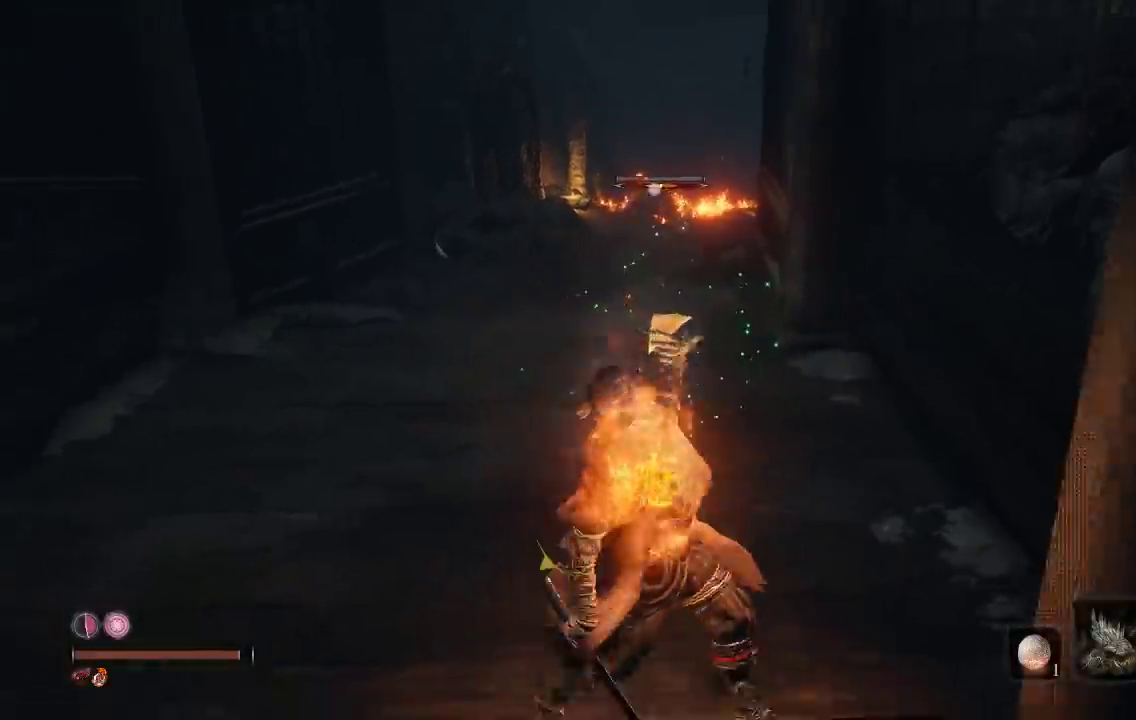
{"buttons": ["START"], "left_stick": "down", "right_stick": "center", "events": [[500, "START", "down"]]}
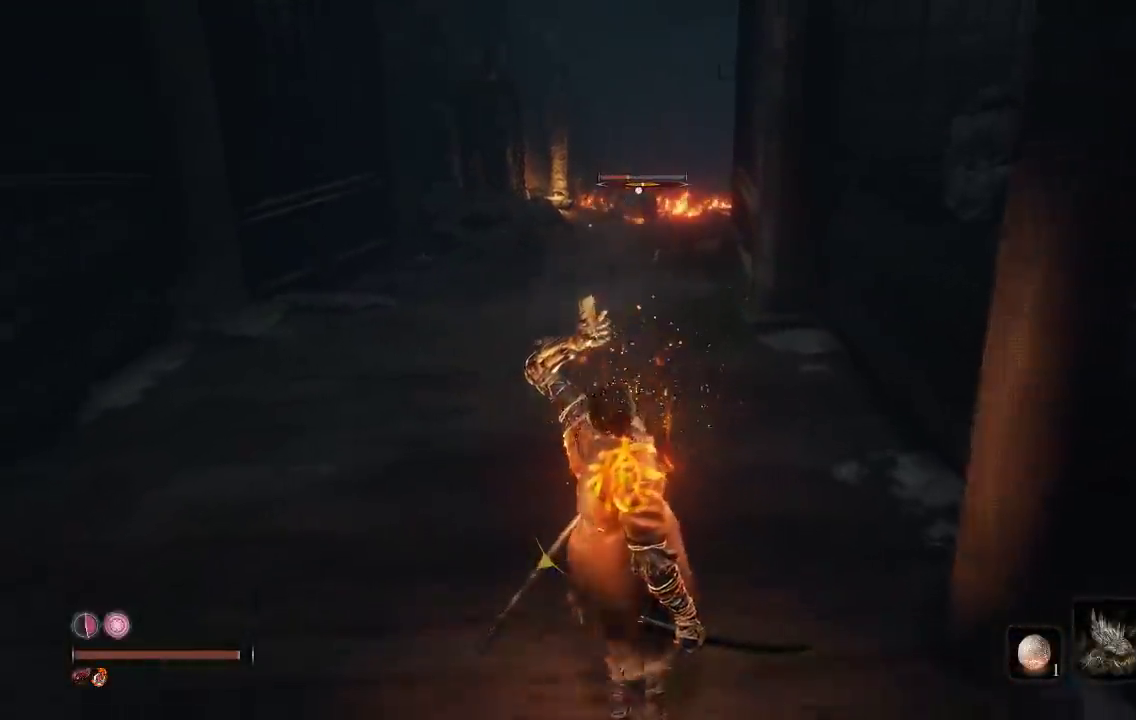
{"buttons": [], "left_stick": "center", "right_stick": "center", "events": [[100, "left_stick", "center"], [133, "START", "up"]]}
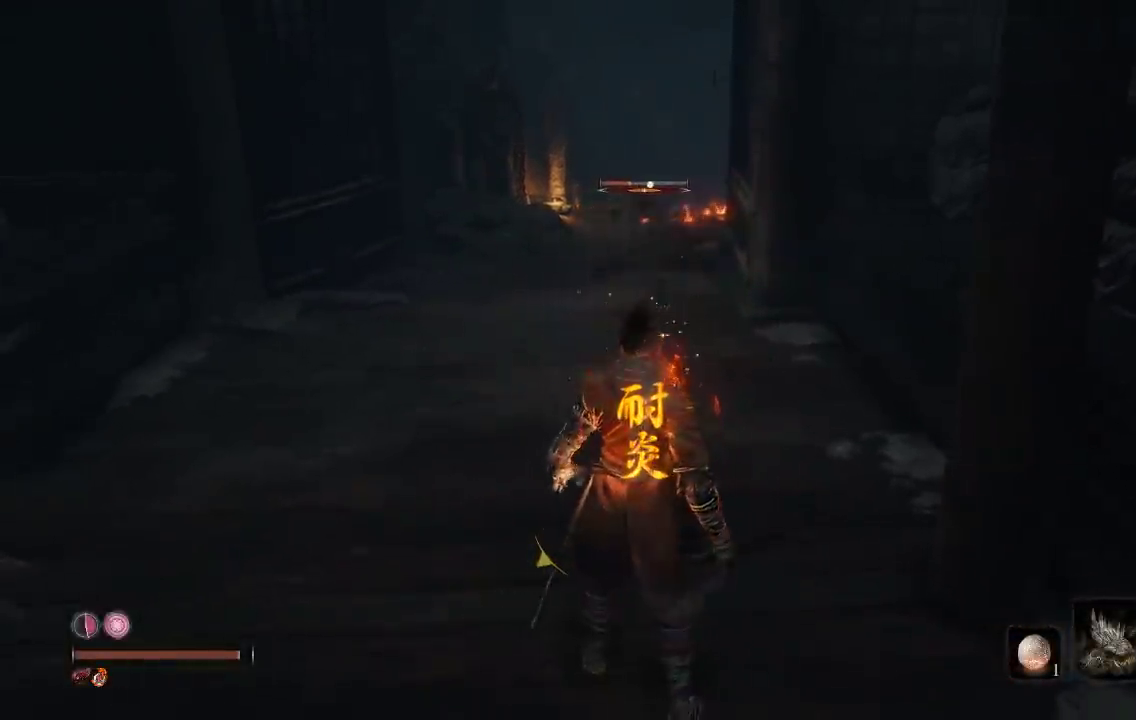
{"buttons": ["DPAD_DOWN"], "left_stick": "center", "right_stick": "center", "events": [[100, "START", "down"], [250, "START", "up"], [500, "DPAD_DOWN", "down"]]}
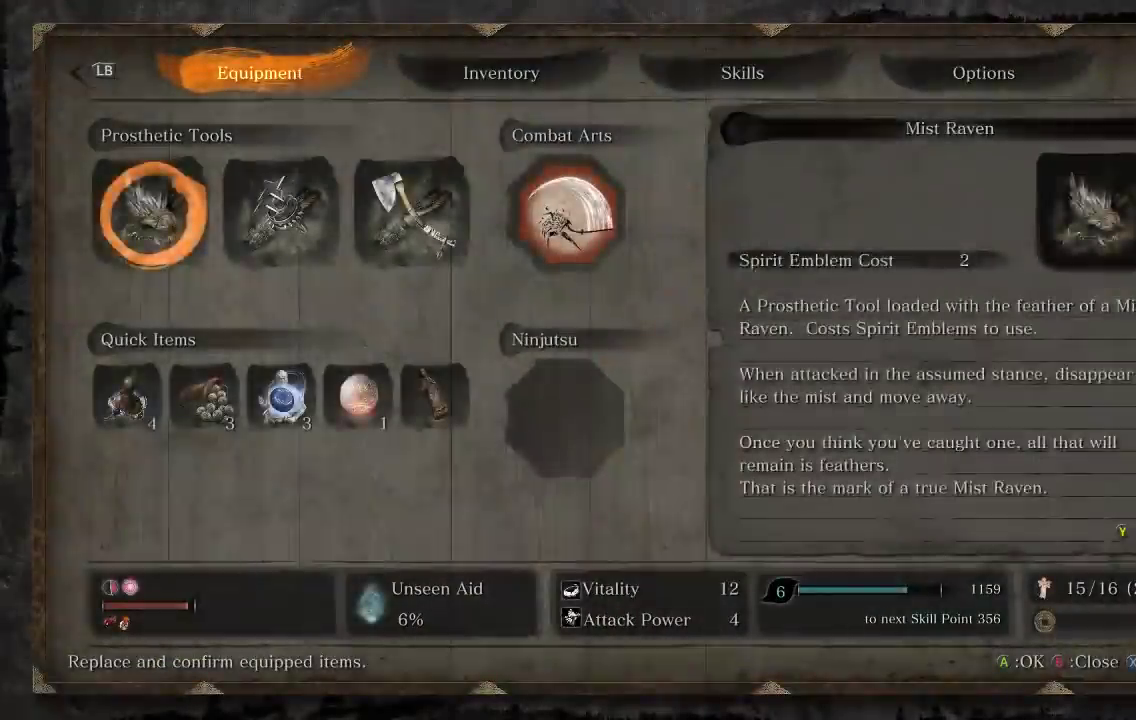
{"buttons": ["DPAD_UP"], "left_stick": "center", "right_stick": "center", "events": [[100, "DPAD_DOWN", "up"], [200, "DPAD_DOWN", "down"], [300, "DPAD_DOWN", "up"], [500, "DPAD_UP", "down"]]}
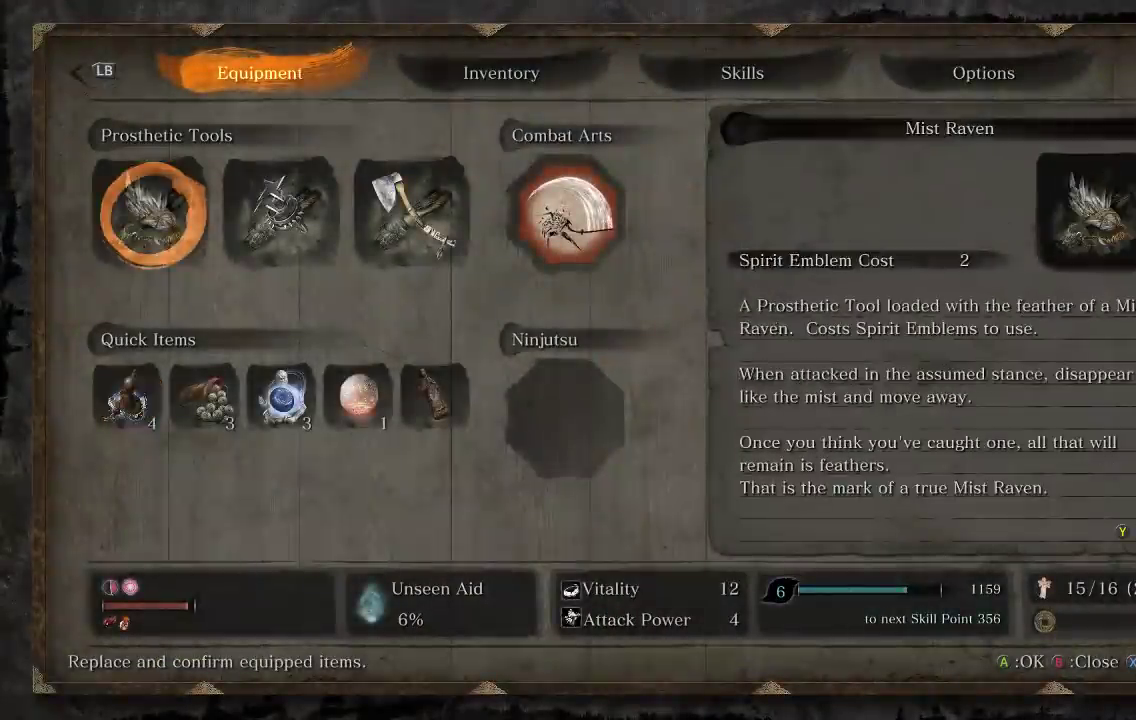
{"buttons": ["DPAD_RIGHT"], "left_stick": "center", "right_stick": "center", "events": [[100, "DPAD_UP", "up"], [200, "DPAD_RIGHT", "down"], [317, "DPAD_RIGHT", "up"], [383, "DPAD_RIGHT", "down"]]}
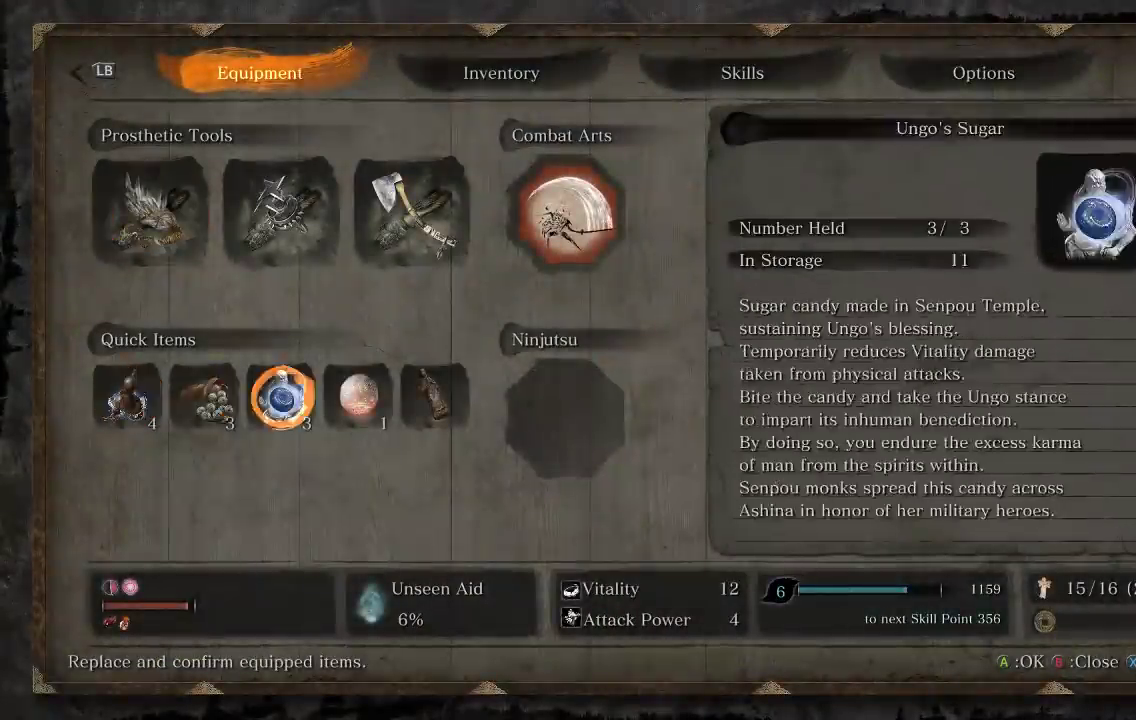
{"buttons": ["DPAD_UP"], "left_stick": "center", "right_stick": "center", "events": [[17, "DPAD_RIGHT", "up"], [33, "A", "down"], [150, "A", "up"], [500, "DPAD_UP", "down"]]}
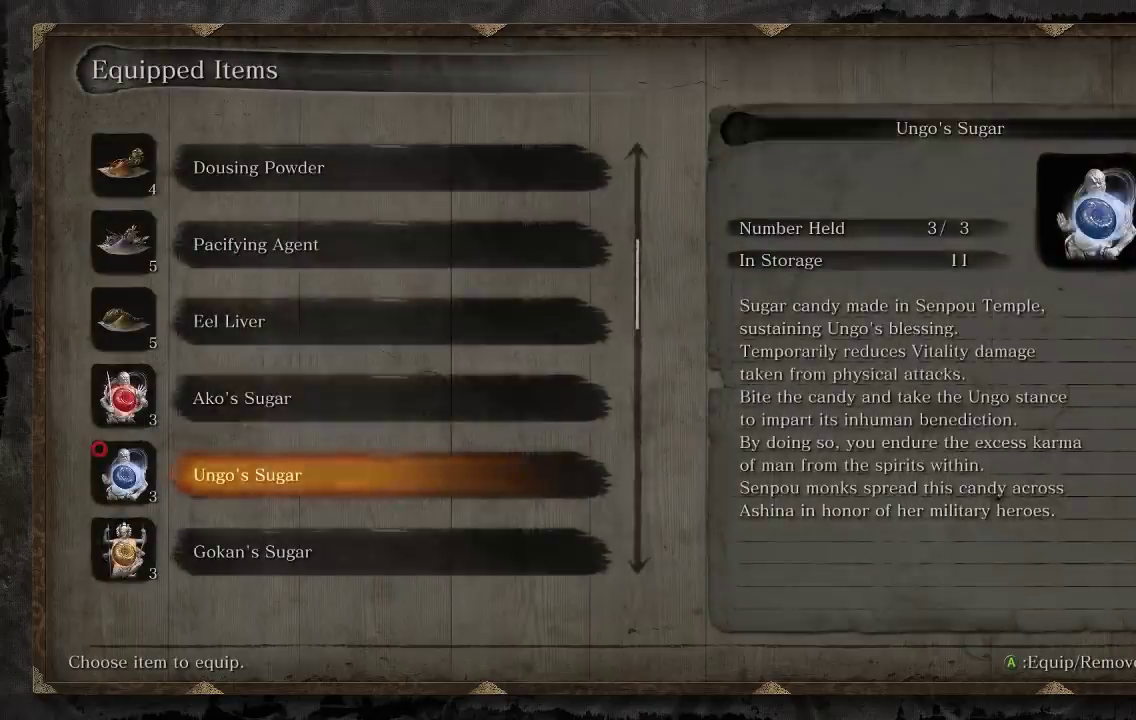
{"buttons": [], "left_stick": "center", "right_stick": "center", "events": [[83, "DPAD_UP", "up"], [183, "DPAD_UP", "down"], [283, "DPAD_UP", "up"], [350, "DPAD_UP", "down"], [450, "DPAD_UP", "up"]]}
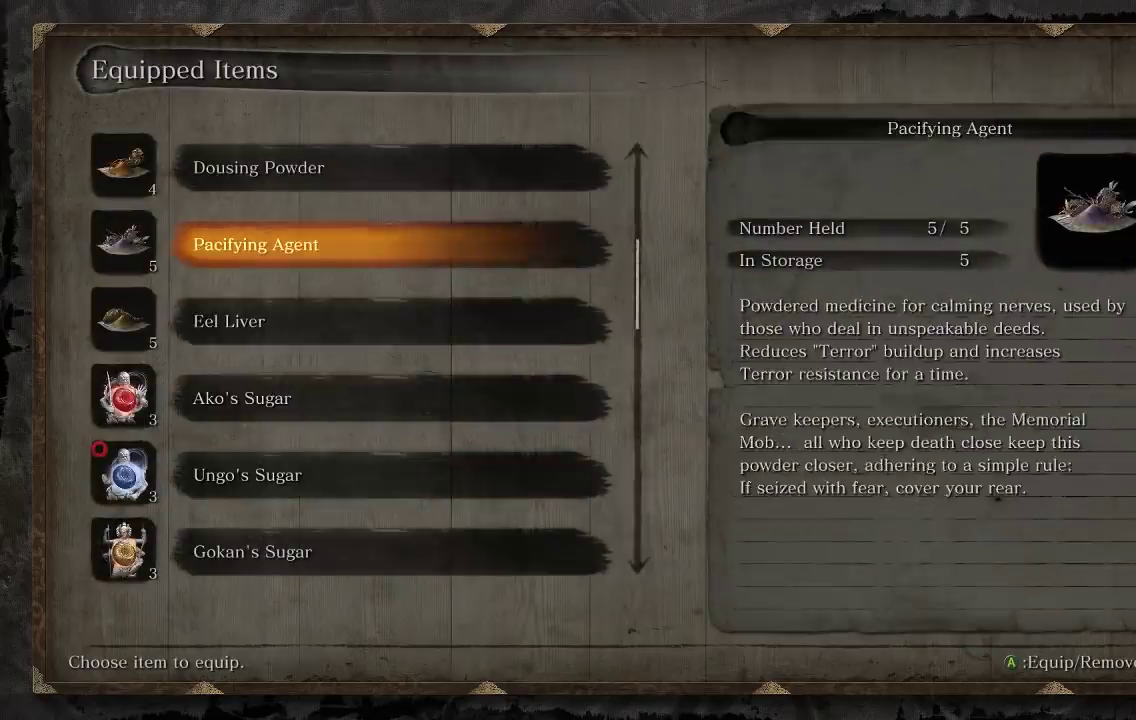
{"buttons": [], "left_stick": "down", "right_stick": "center", "events": [[17, "DPAD_UP", "down"], [100, "A", "down"], [117, "DPAD_UP", "up"], [200, "A", "up"], [317, "START", "down"], [400, "left_stick", "down"], [467, "START", "up"]]}
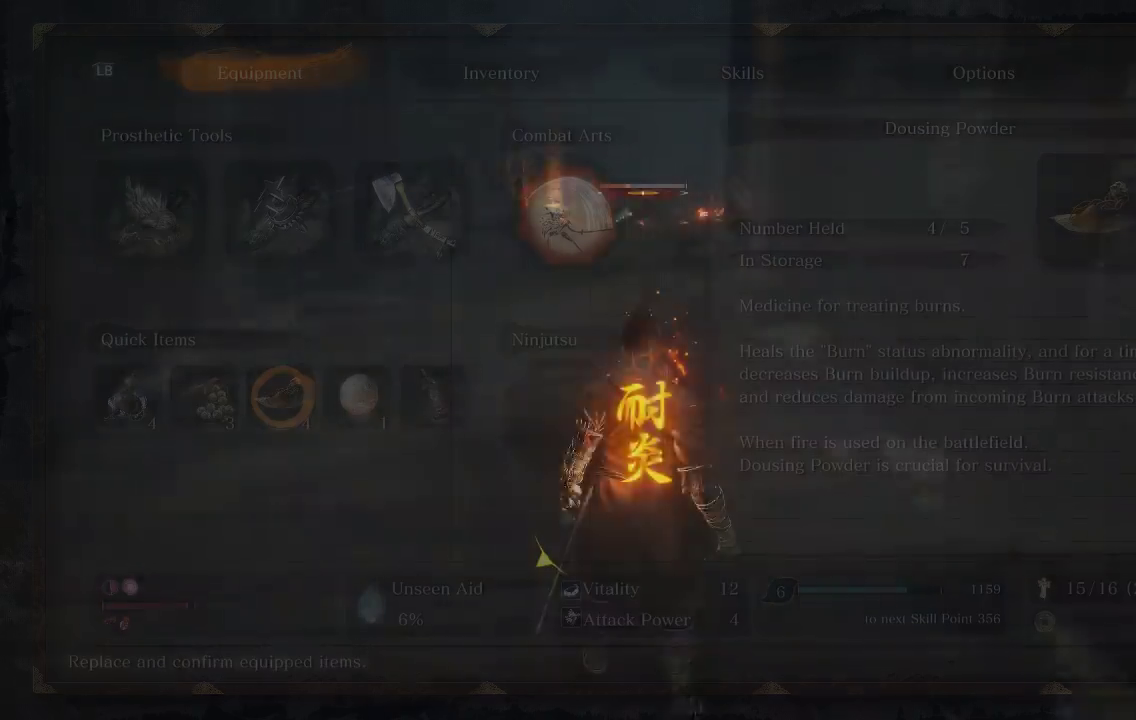
{"buttons": [], "left_stick": "down-left", "right_stick": "center", "events": [[450, "left_stick", "down-left"]]}
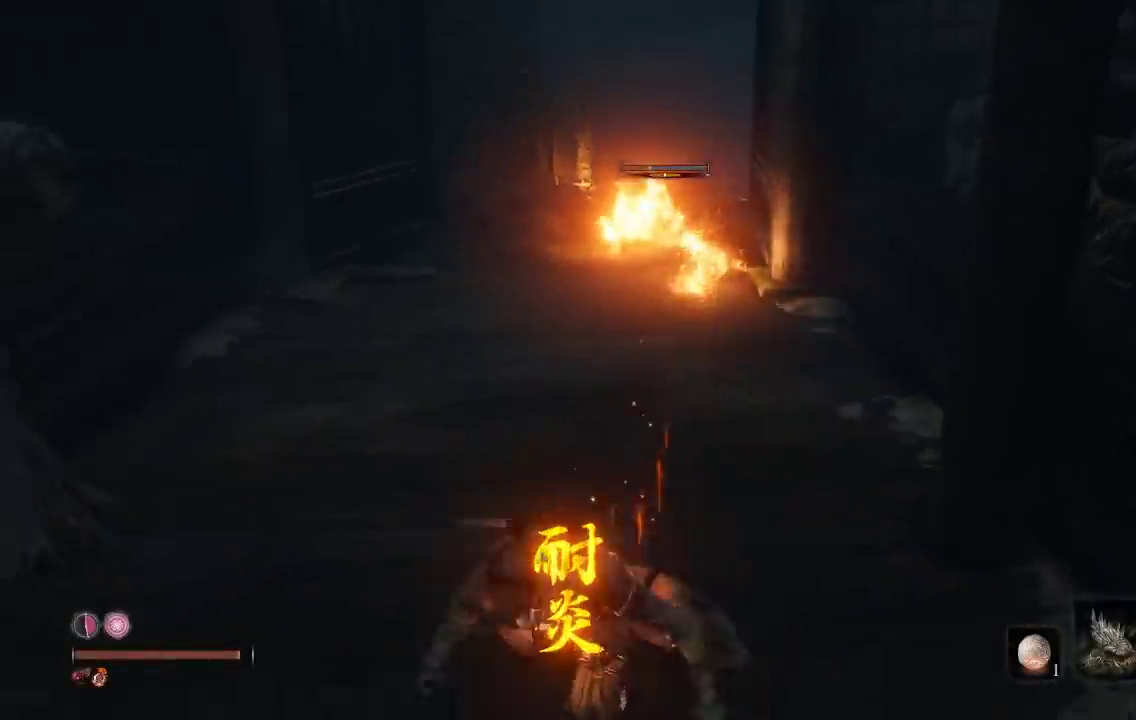
{"buttons": [], "left_stick": "down-right", "right_stick": "center", "events": [[200, "right_stick", "right"], [267, "left_stick", "down"], [350, "right_stick", "center"], [433, "left_stick", "down-right"]]}
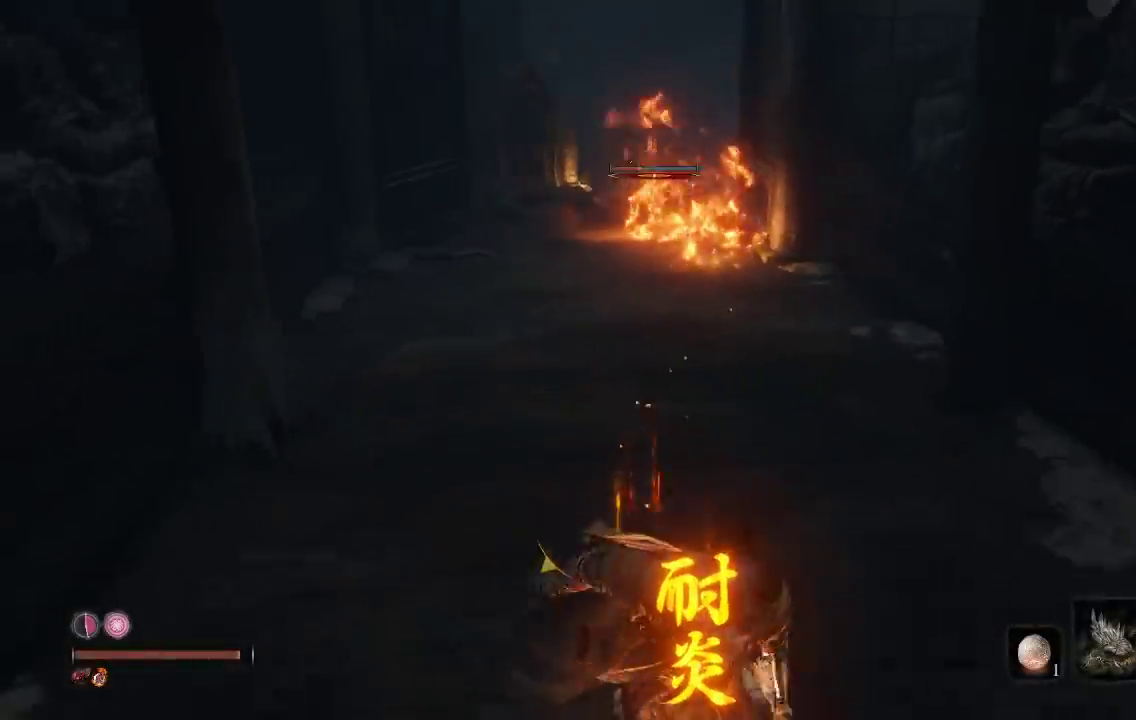
{"buttons": [], "left_stick": "down-right", "right_stick": "center", "events": [[50, "right_stick", "left"], [167, "right_stick", "center"], [417, "right_stick", "up-left"], [483, "right_stick", "center"]]}
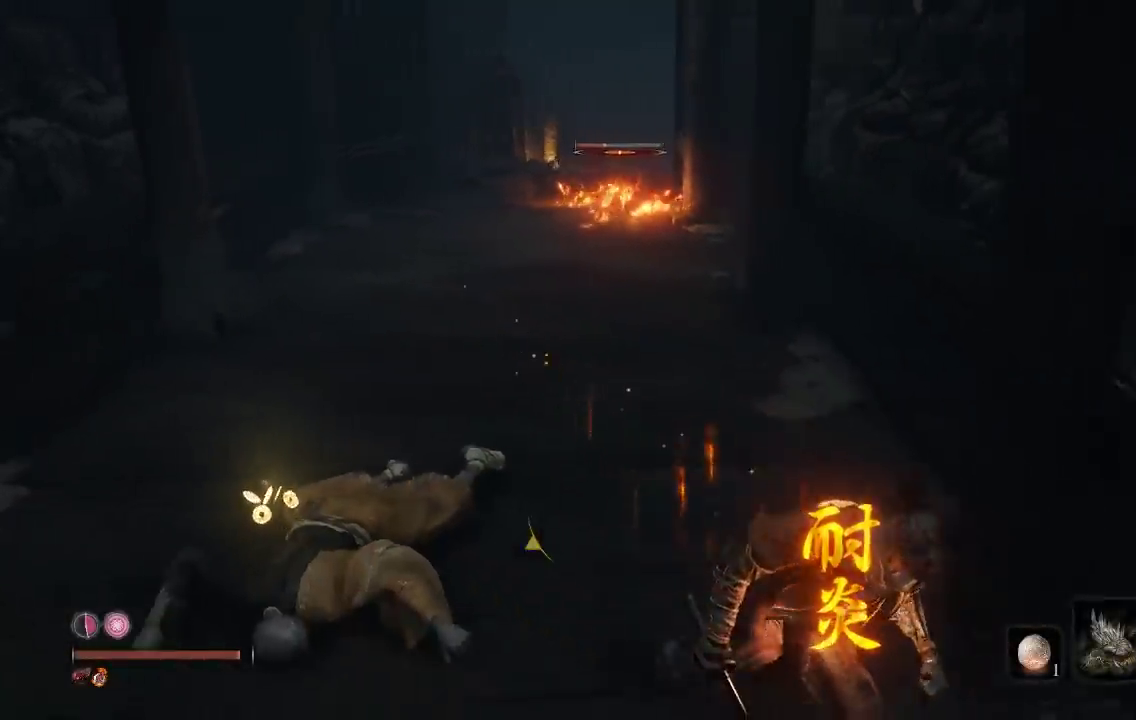
{"buttons": [], "left_stick": "center", "right_stick": "center", "events": [[33, "left_stick", "down"], [83, "left_stick", "down-left"], [233, "left_stick", "up"], [367, "left_stick", "center"]]}
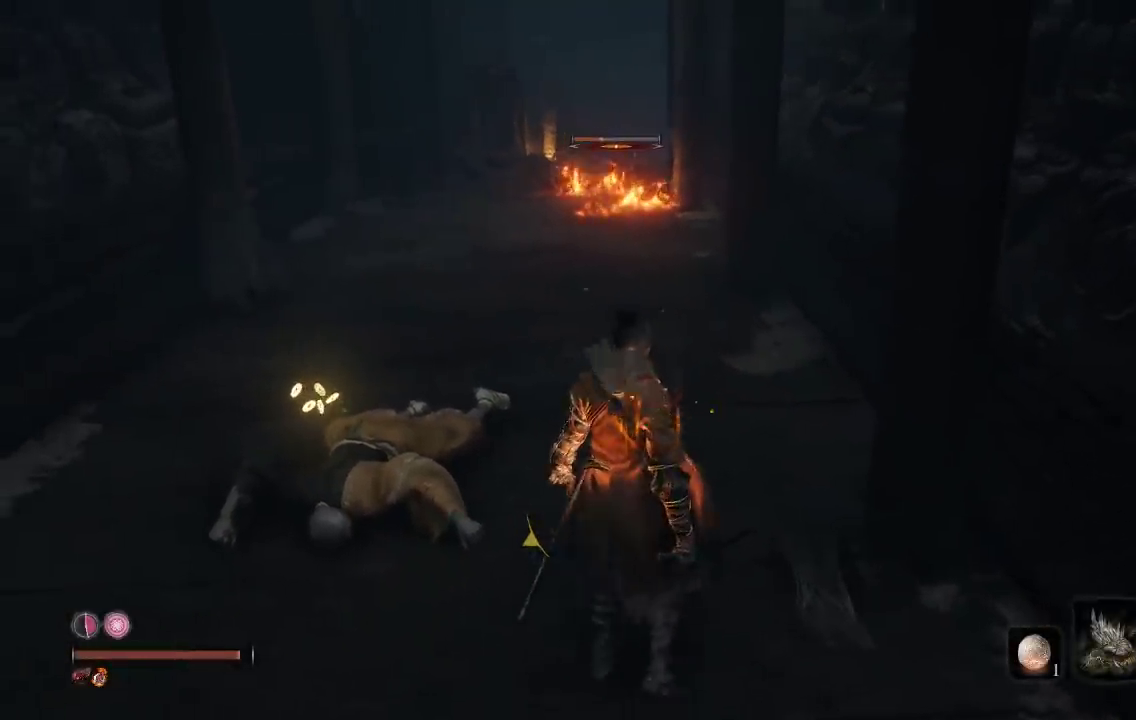
{"buttons": [], "left_stick": "down-right", "right_stick": "center", "events": [[67, "Y", "down"], [150, "Y", "up"], [167, "left_stick", "right"], [483, "left_stick", "down-right"]]}
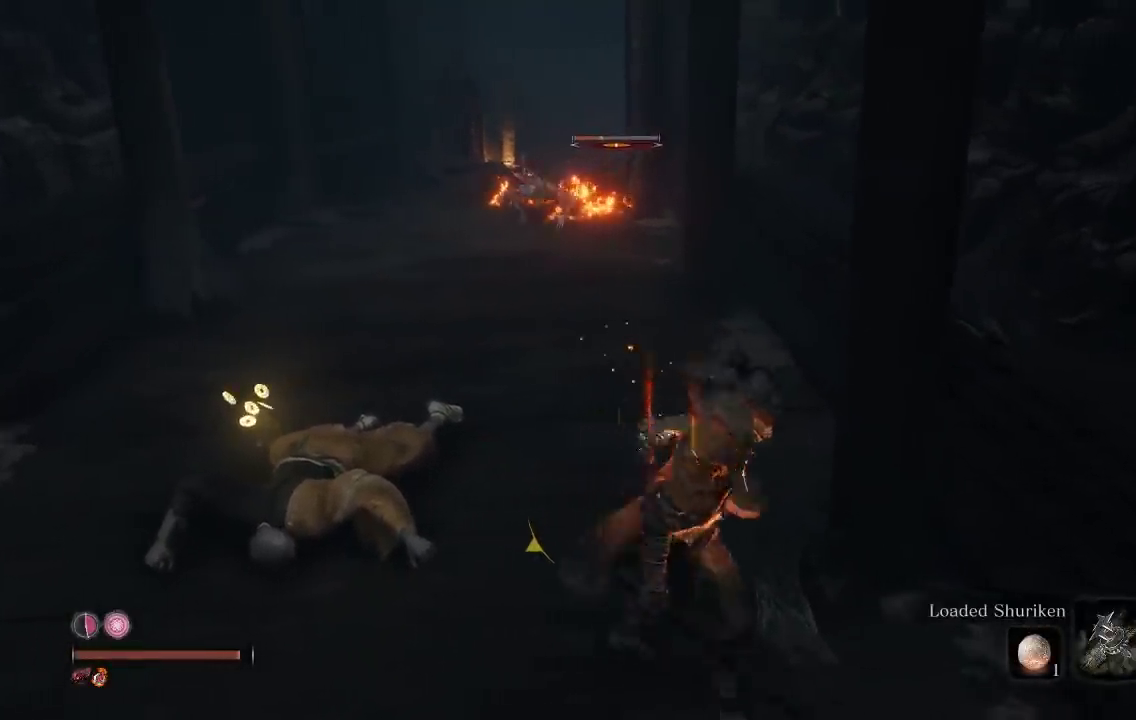
{"buttons": [], "left_stick": "left", "right_stick": "center", "events": [[17, "left_stick", "down"], [33, "Y", "down"], [100, "Y", "up"], [183, "Y", "down"], [217, "left_stick", "down-left"], [283, "Y", "up"], [433, "left_stick", "left"]]}
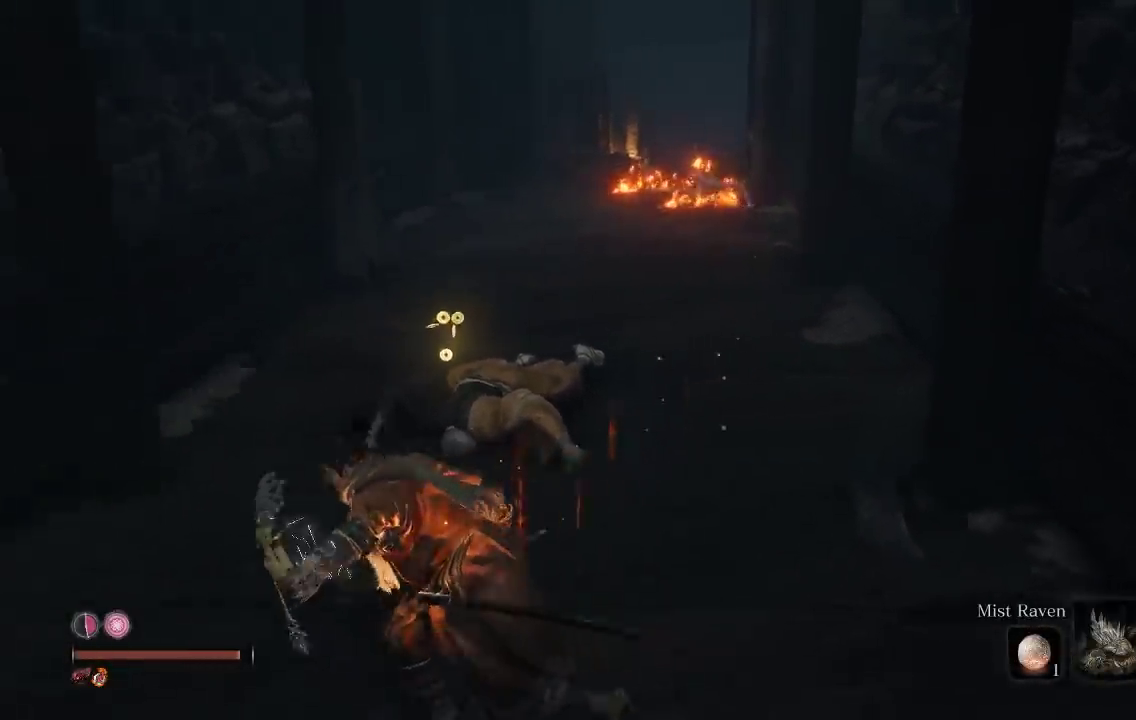
{"buttons": [], "left_stick": "up-left", "right_stick": "right", "events": [[83, "left_stick", "up-left"], [383, "right_stick", "right"]]}
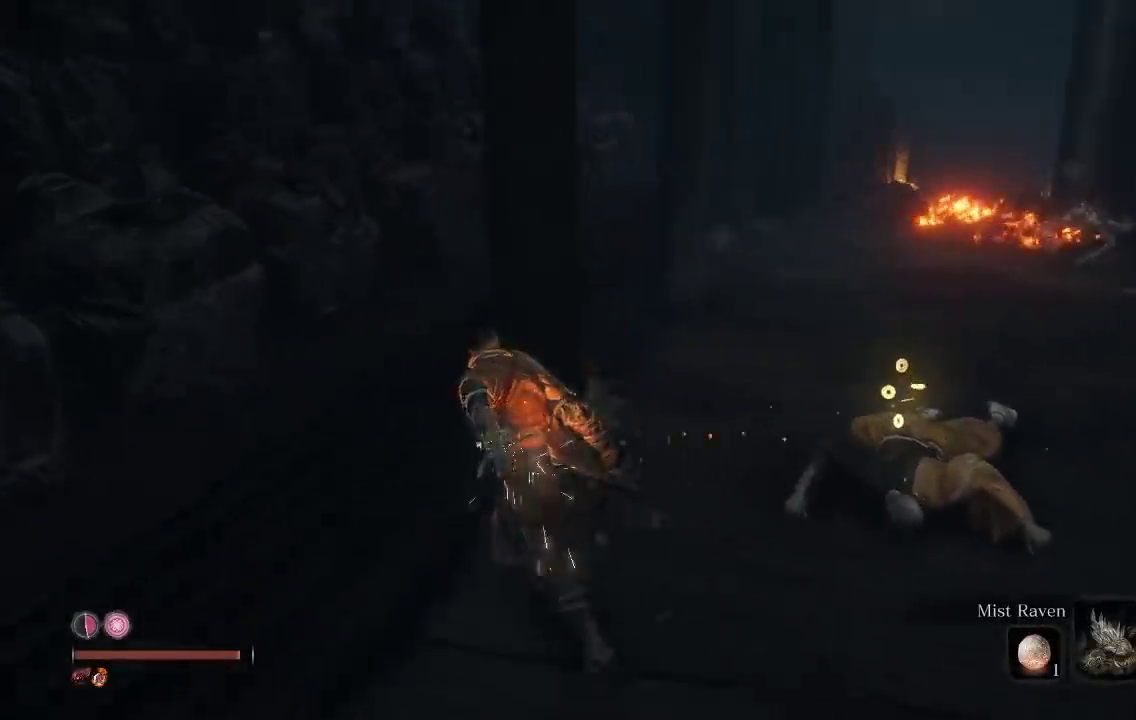
{"buttons": [], "left_stick": "up-right", "right_stick": "center", "events": [[33, "right_stick", "center"], [117, "left_stick", "left"], [200, "right_stick", "right"], [283, "left_stick", "up"], [367, "right_stick", "center"], [433, "left_stick", "up-right"]]}
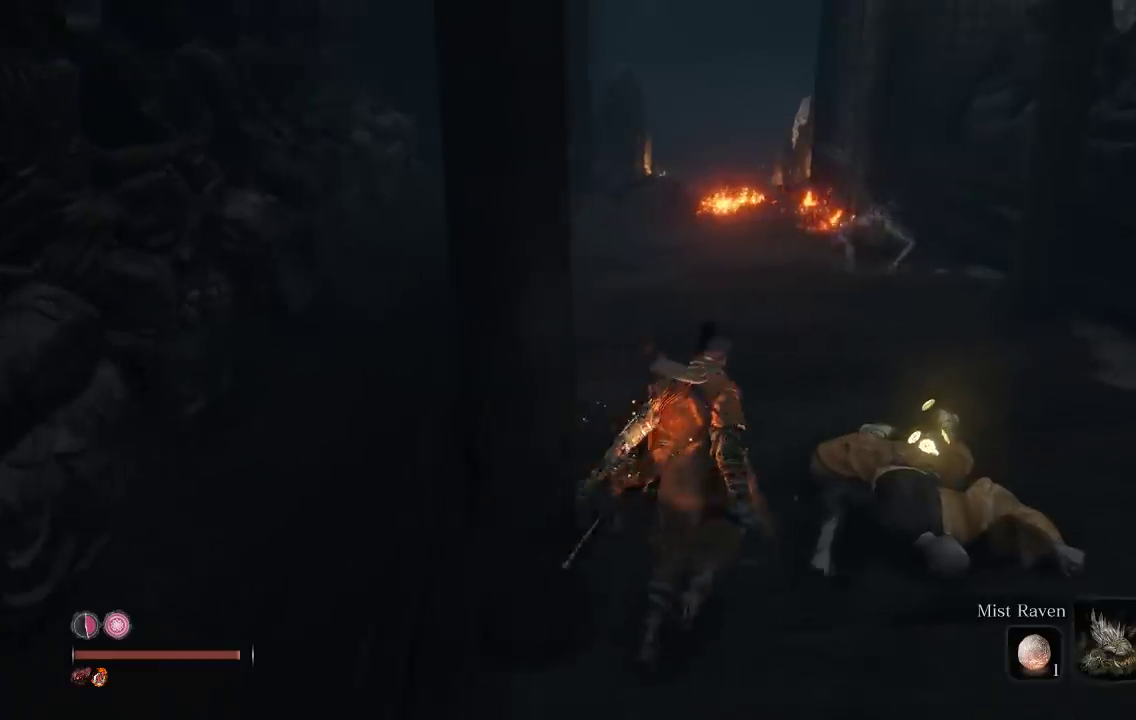
{"buttons": [], "left_stick": "up", "right_stick": "center", "events": [[17, "left_stick", "up"], [150, "R2", "down"], [317, "R2", "up"]]}
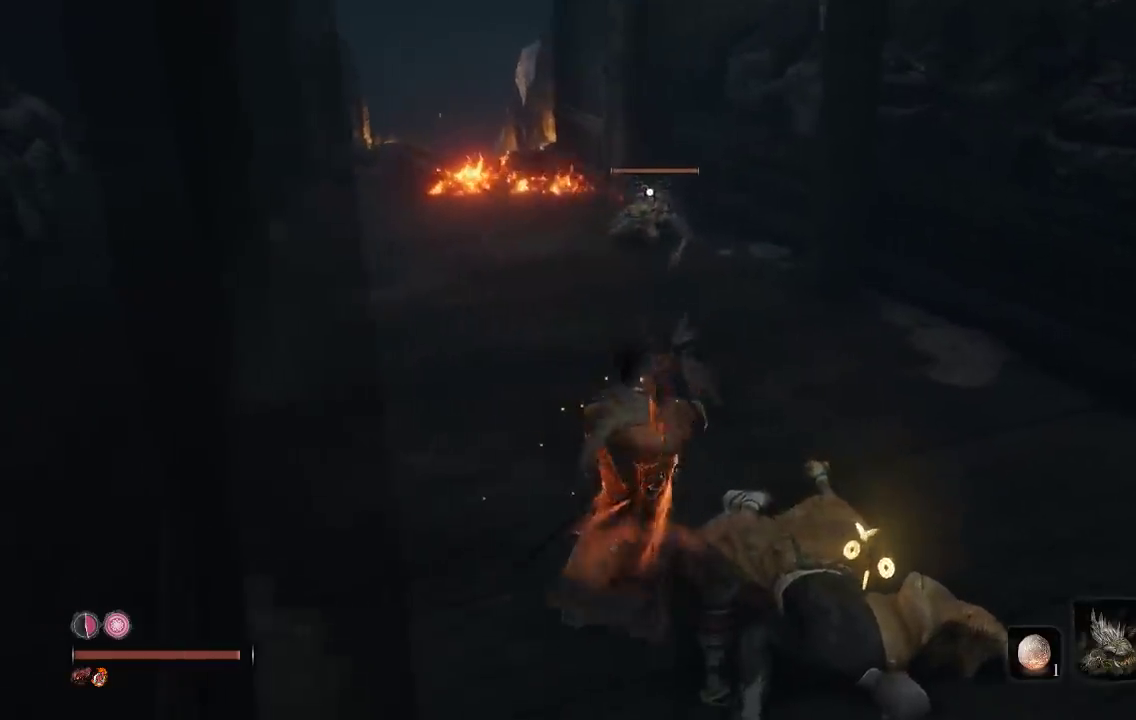
{"buttons": ["R1"], "left_stick": "up", "right_stick": "center", "events": [[233, "R1", "down"], [333, "R1", "up"], [467, "R1", "down"]]}
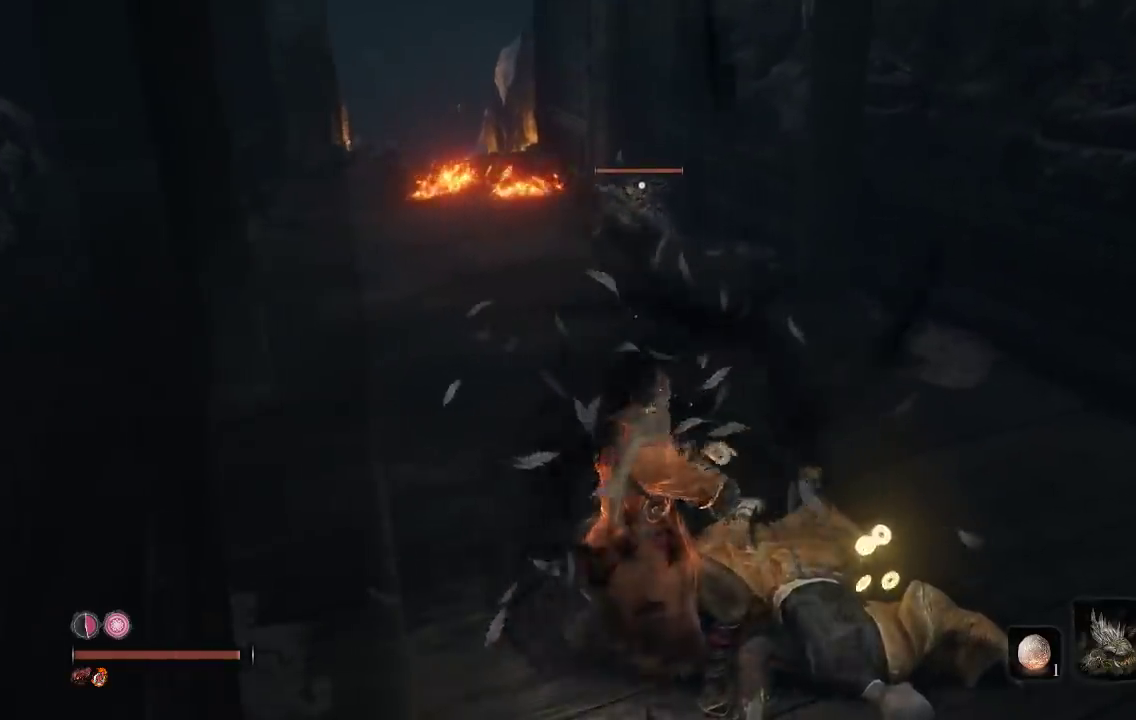
{"buttons": [], "left_stick": "up", "right_stick": "center", "events": [[67, "R1", "up"], [200, "R1", "down"], [317, "R1", "up"]]}
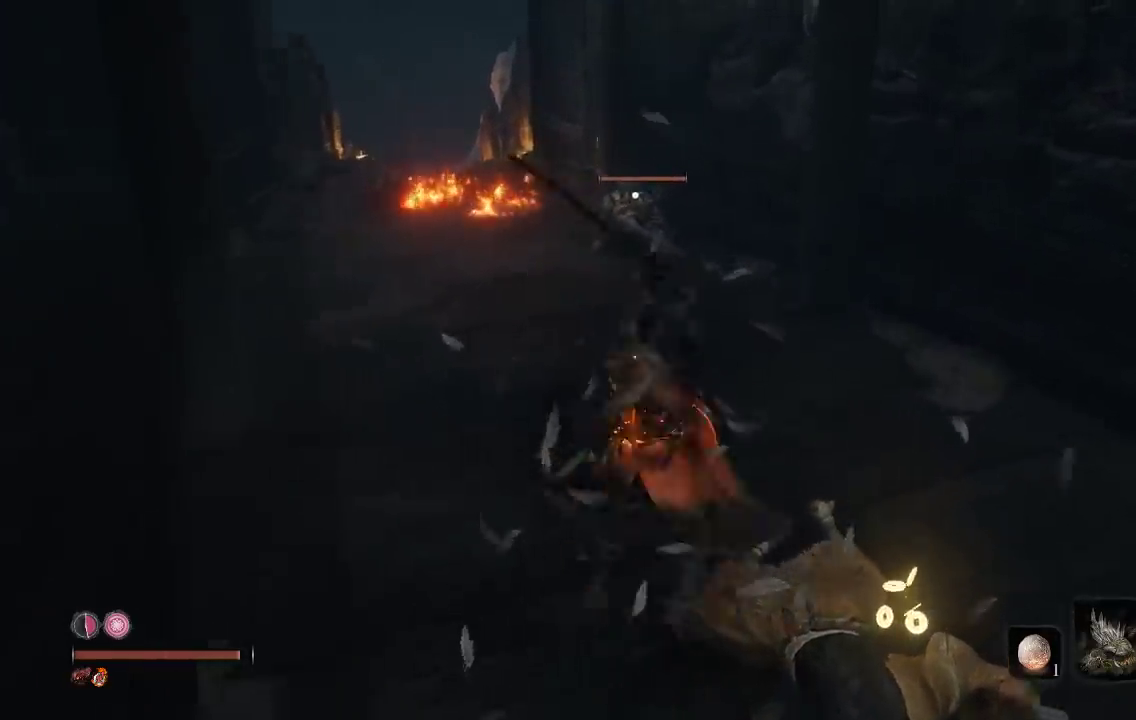
{"buttons": [], "left_stick": "down", "right_stick": "center", "events": [[433, "left_stick", "down-left"], [483, "left_stick", "down"]]}
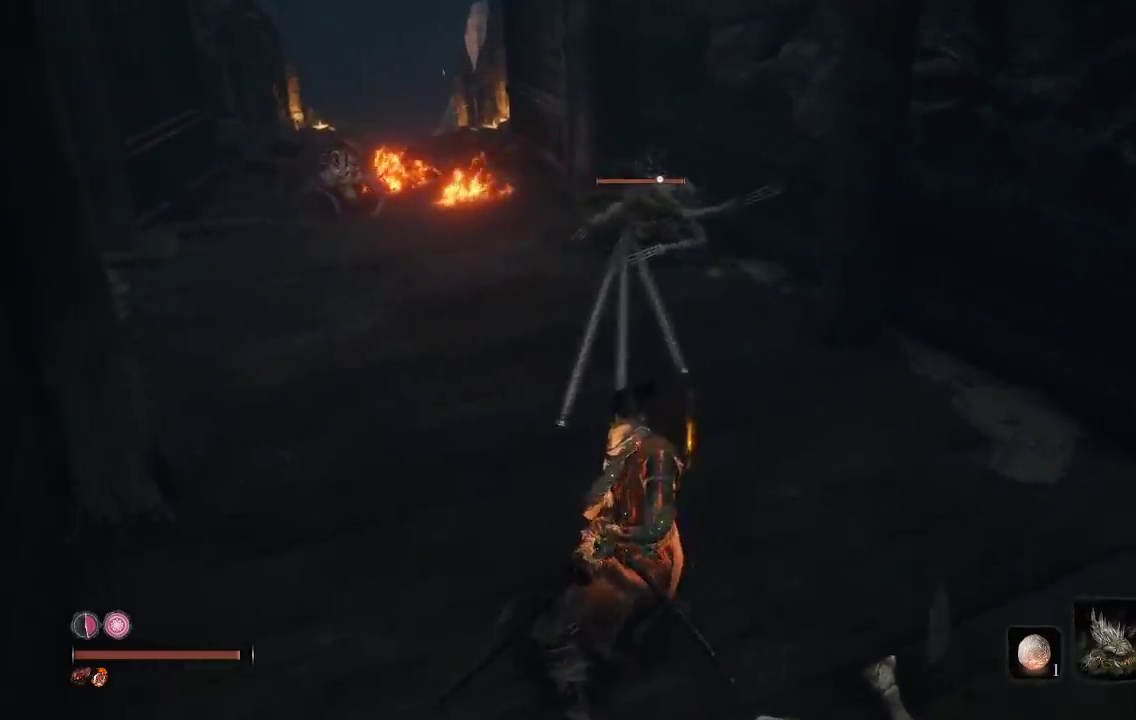
{"buttons": [], "left_stick": "down", "right_stick": "center", "events": [[50, "R2", "down"], [200, "R2", "up"]]}
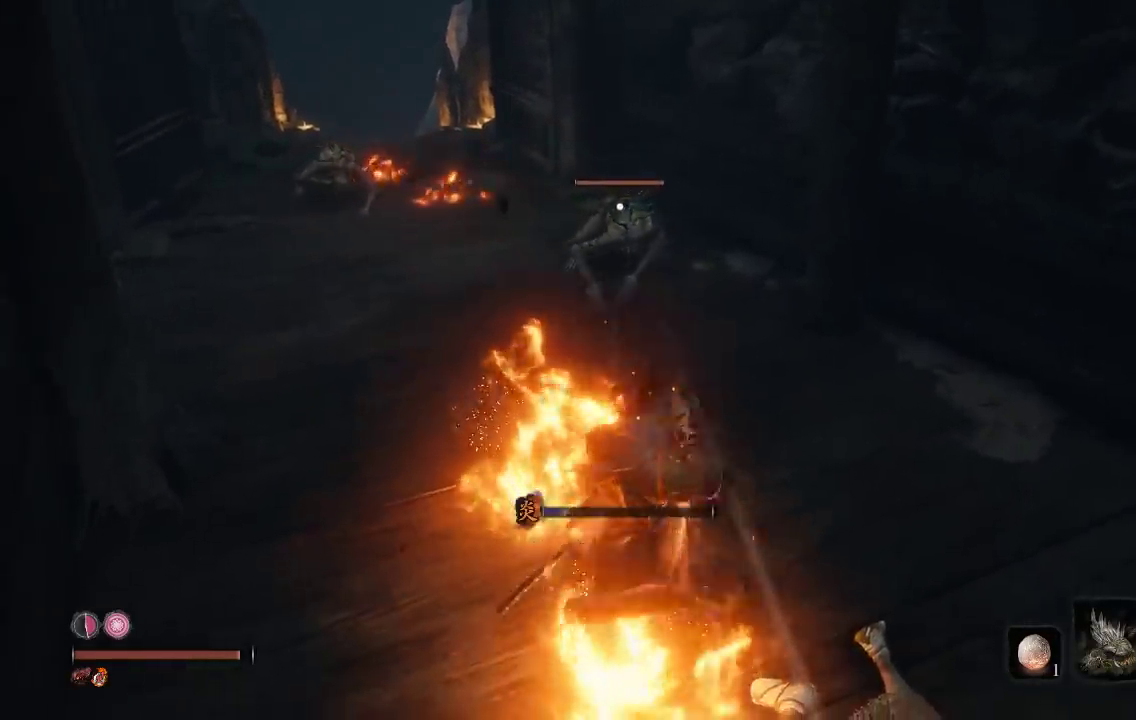
{"buttons": [], "left_stick": "up", "right_stick": "center", "events": [[67, "left_stick", "up"]]}
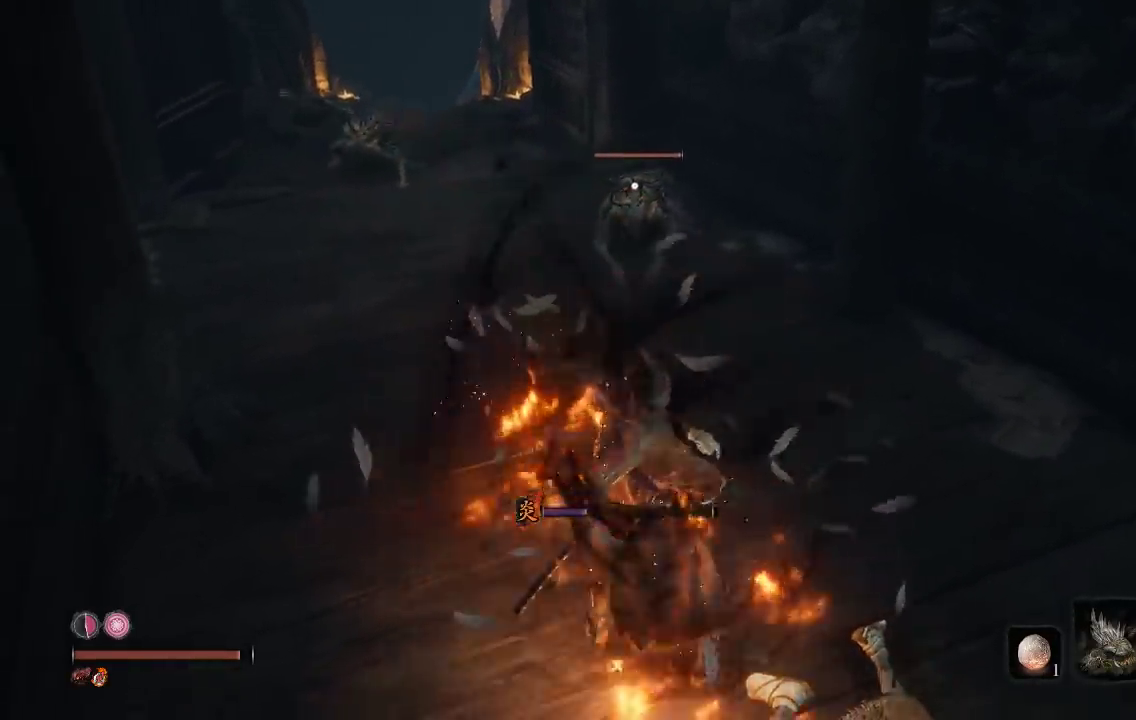
{"buttons": [], "left_stick": "up", "right_stick": "center", "events": [[167, "R1", "down"], [233, "R1", "up"]]}
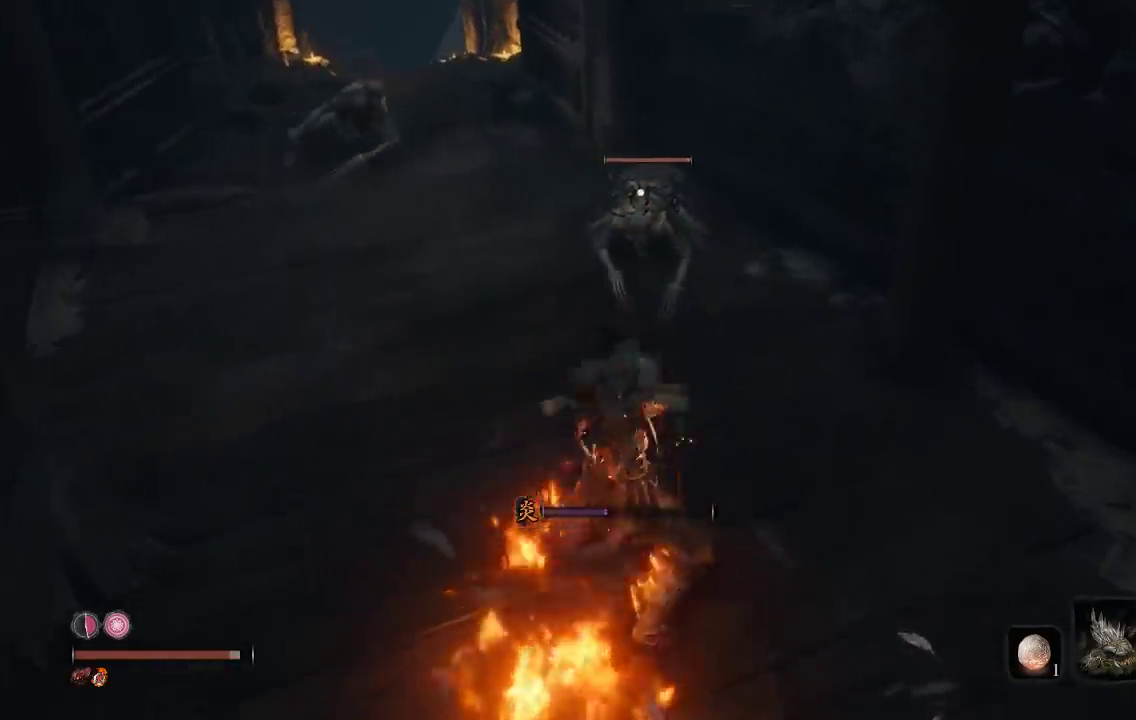
{"buttons": [], "left_stick": "up", "right_stick": "center", "events": [[350, "R1", "down"], [467, "R1", "up"]]}
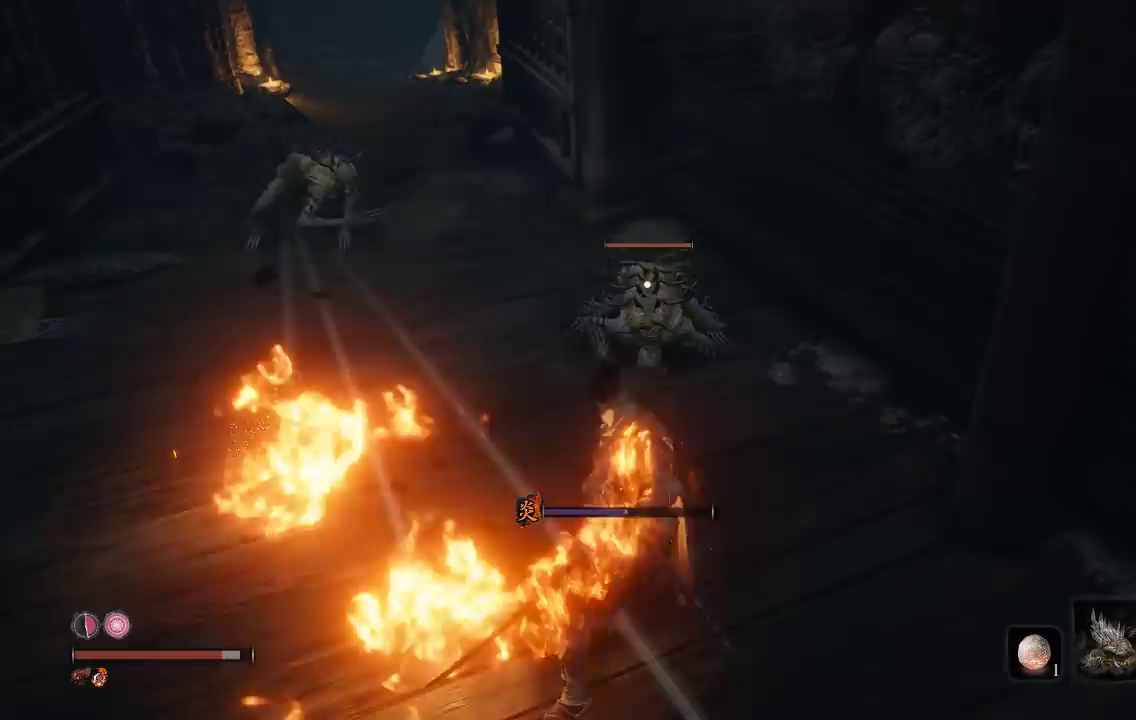
{"buttons": ["R1"], "left_stick": "up-right", "right_stick": "center", "events": [[383, "left_stick", "up-right"], [500, "R1", "down"]]}